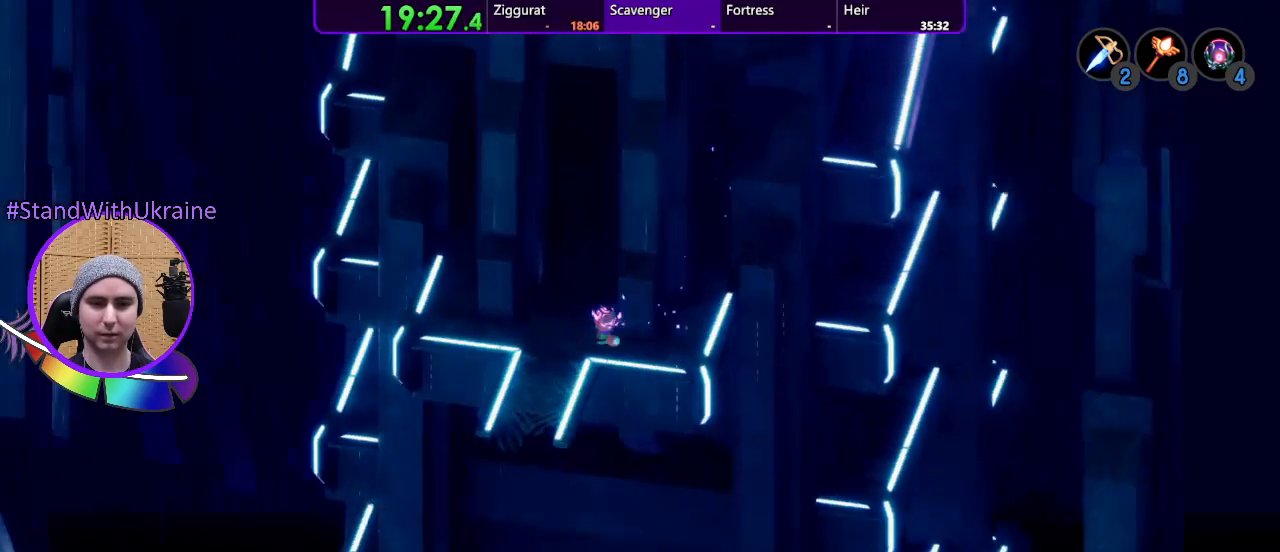
Gameplay with a controller (PlayStation layout); each line is a JSON object with the inputs held at the frame after it (dt_ms = milliseconds from this image to that frame). "events" lists button and stick changes between this image and that frame as [ms after this image, input, new state], when the widget could be followed in between. Not read: CROSS L3 R3 SELECT START.
{"dt_ms": 1000, "buttons": [], "left_stick": "up", "right_stick": "center"}
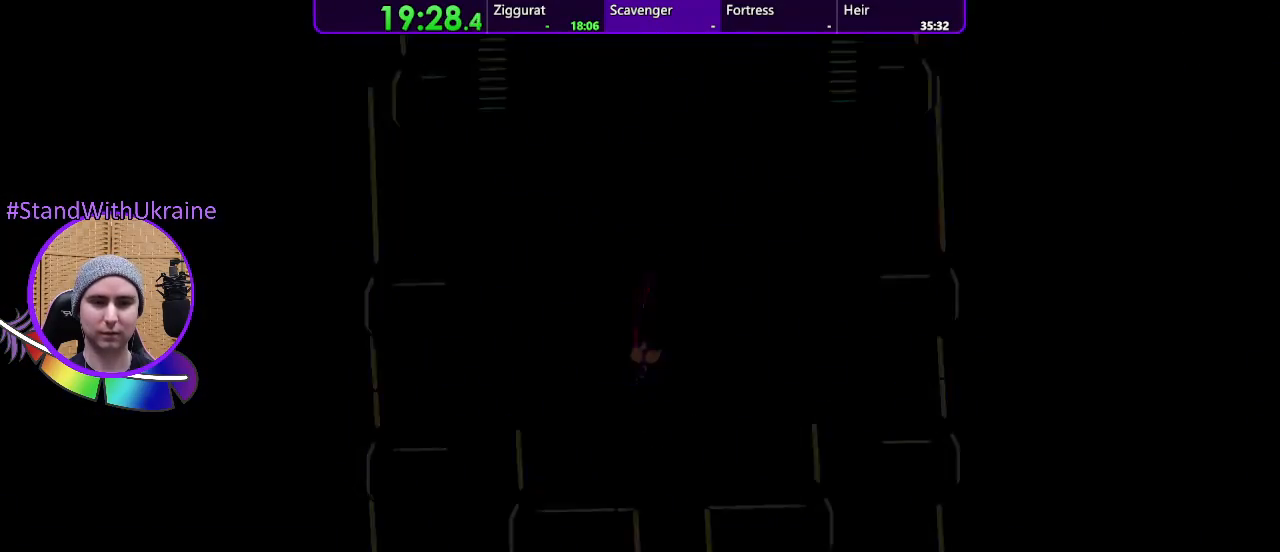
{"dt_ms": 500, "buttons": [], "left_stick": "center", "right_stick": "center", "events": [[33, "left_stick", "center"]]}
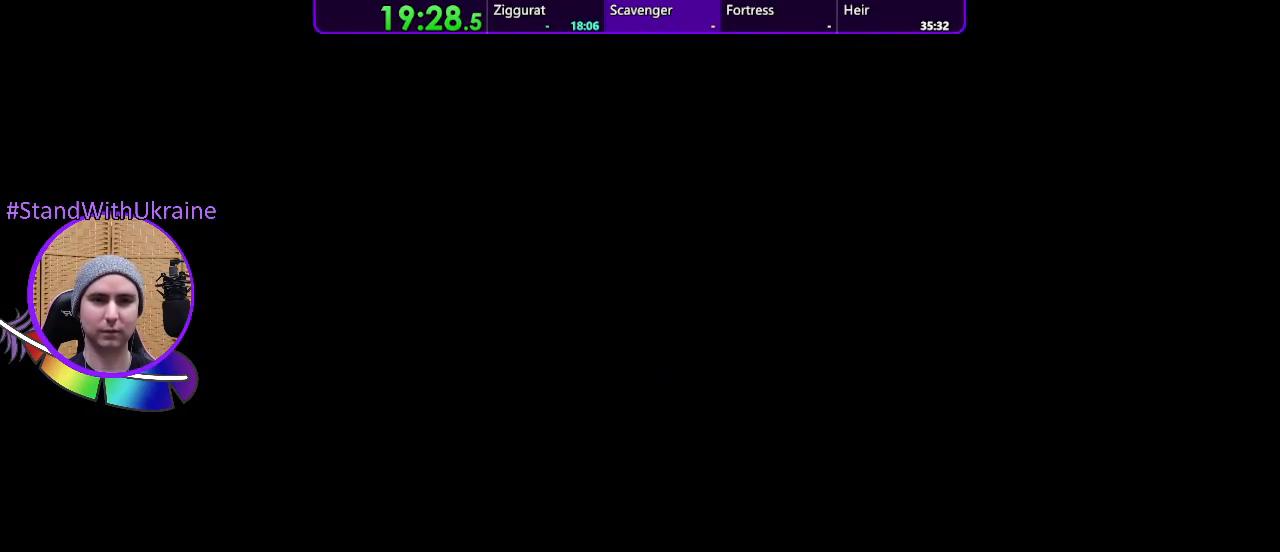
{"dt_ms": 500, "buttons": [], "left_stick": "center", "right_stick": "center", "events": []}
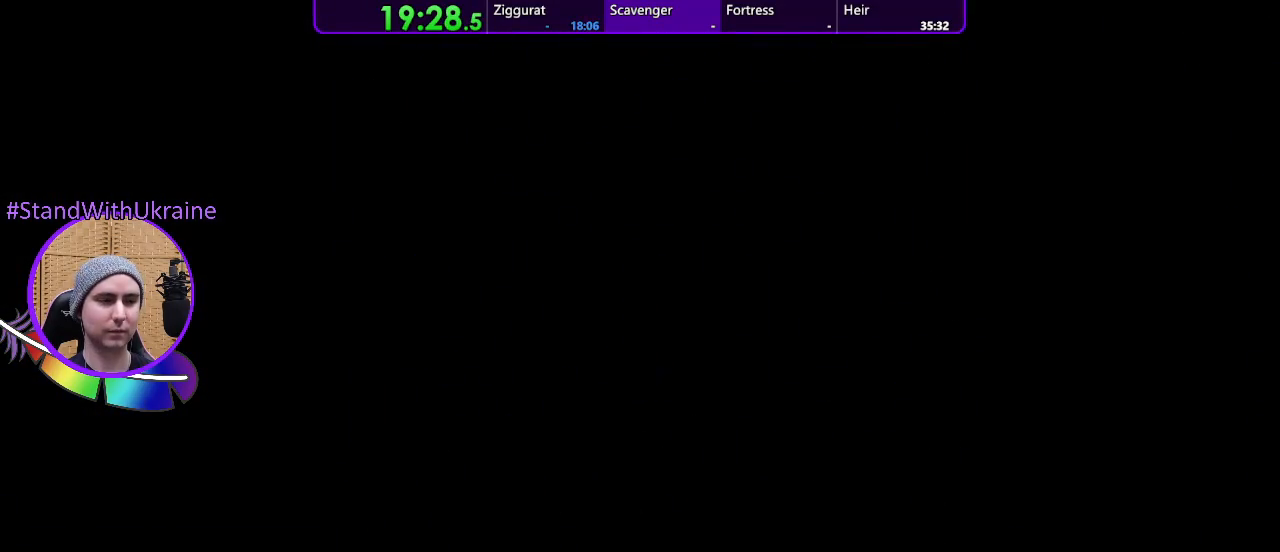
{"dt_ms": 500, "buttons": [], "left_stick": "up-left", "right_stick": "center", "events": [[500, "left_stick", "up-left"]]}
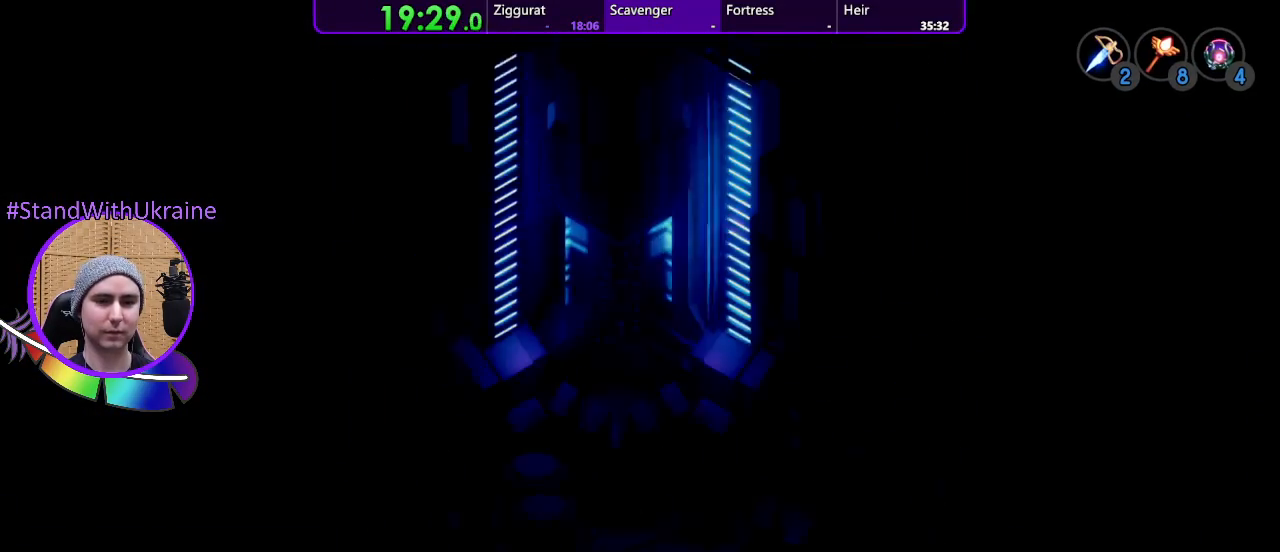
{"dt_ms": 500, "buttons": [], "left_stick": "up", "right_stick": "center", "events": [[300, "left_stick", "up"]]}
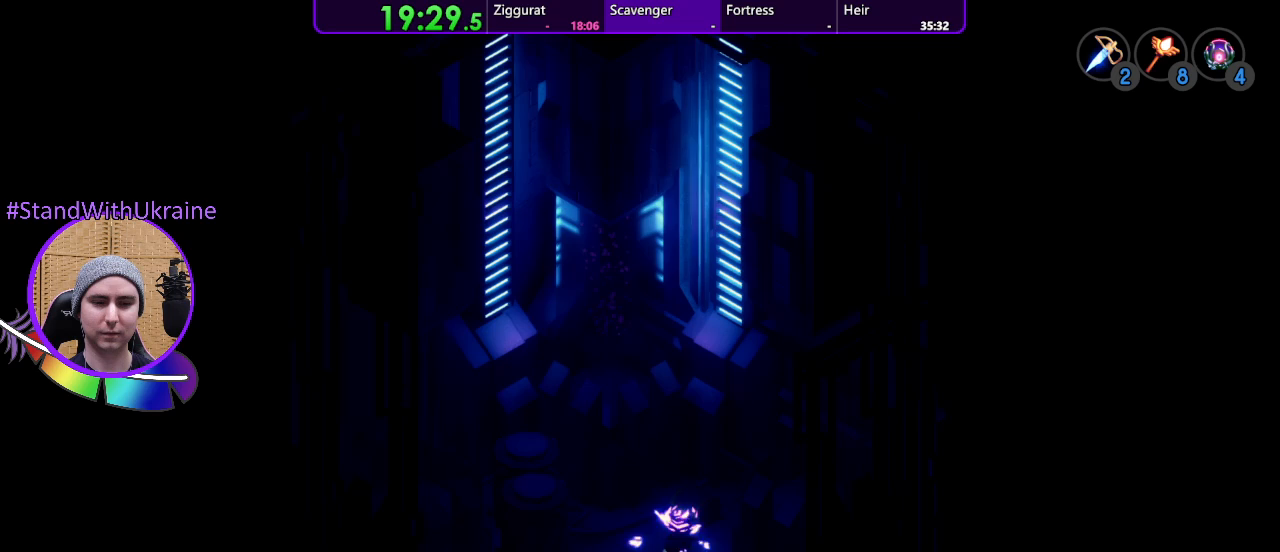
{"dt_ms": 500, "buttons": [], "left_stick": "center", "right_stick": "center", "events": [[267, "left_stick", "center"]]}
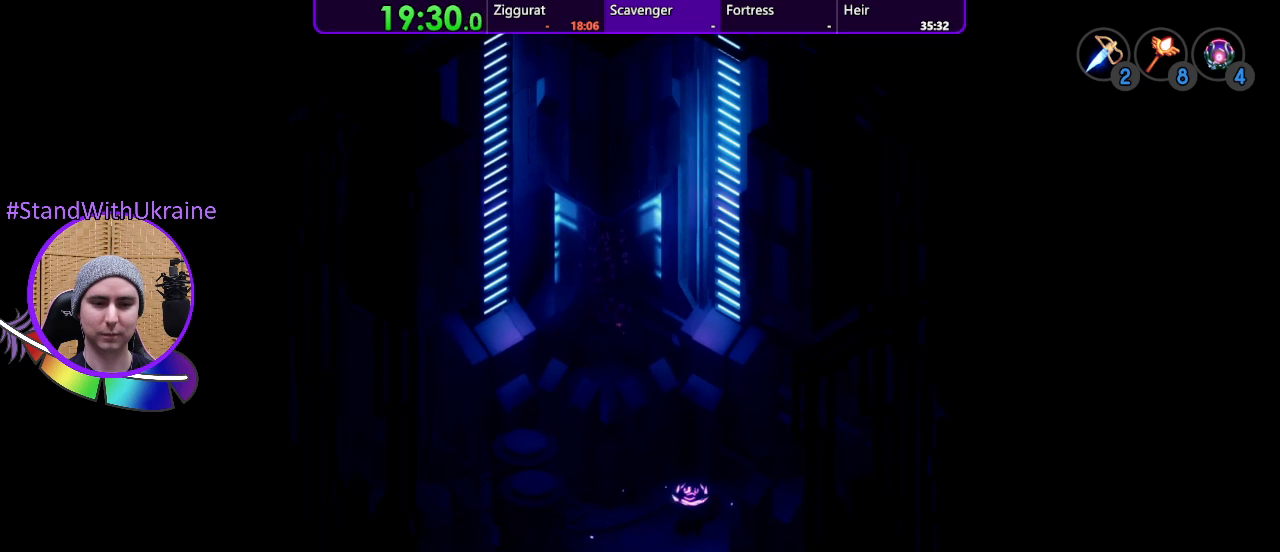
{"dt_ms": 500, "buttons": [], "left_stick": "center", "right_stick": "center", "events": [[100, "left_stick", "up"], [300, "left_stick", "center"]]}
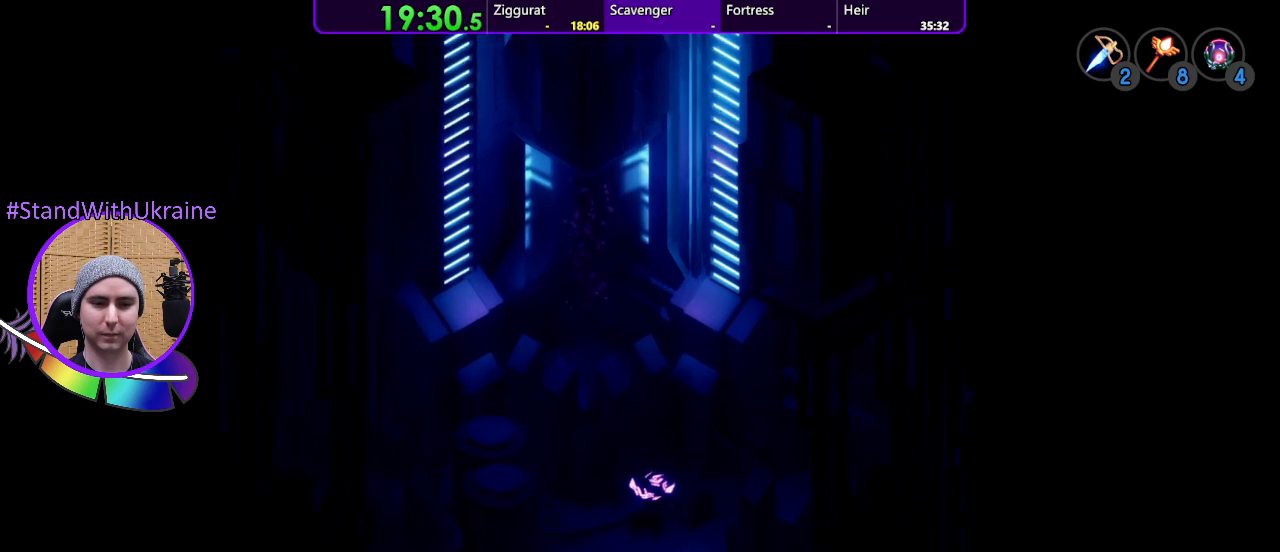
{"dt_ms": 1000, "buttons": [], "left_stick": "down", "right_stick": "center", "events": [[133, "left_stick", "down"], [400, "left_stick", "center"], [567, "left_stick", "down"]]}
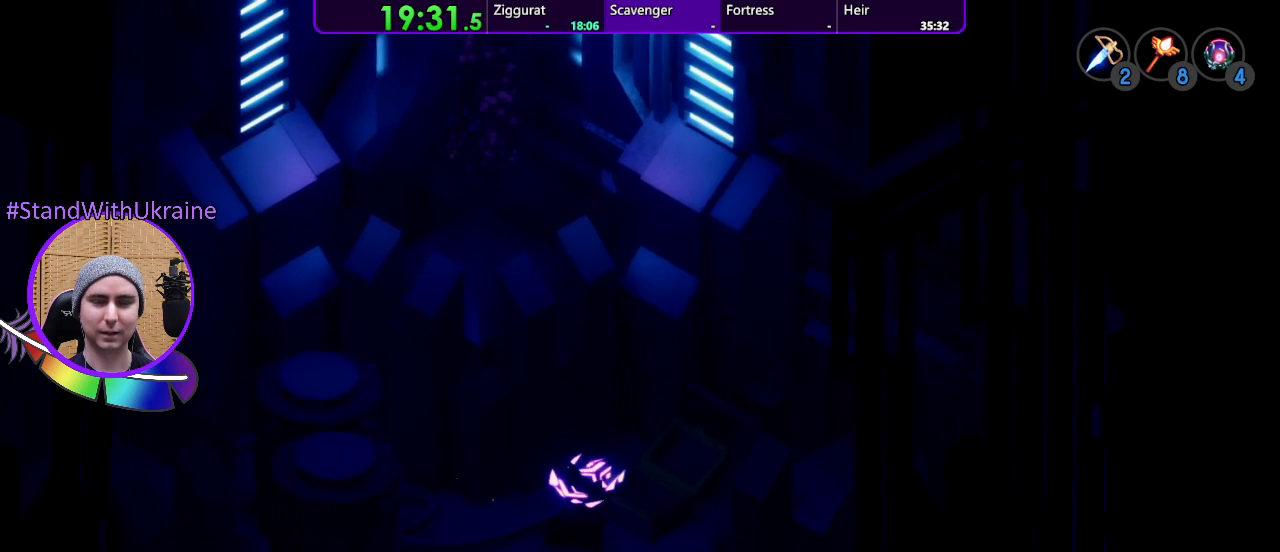
{"dt_ms": 500, "buttons": [], "left_stick": "down", "right_stick": "center", "events": []}
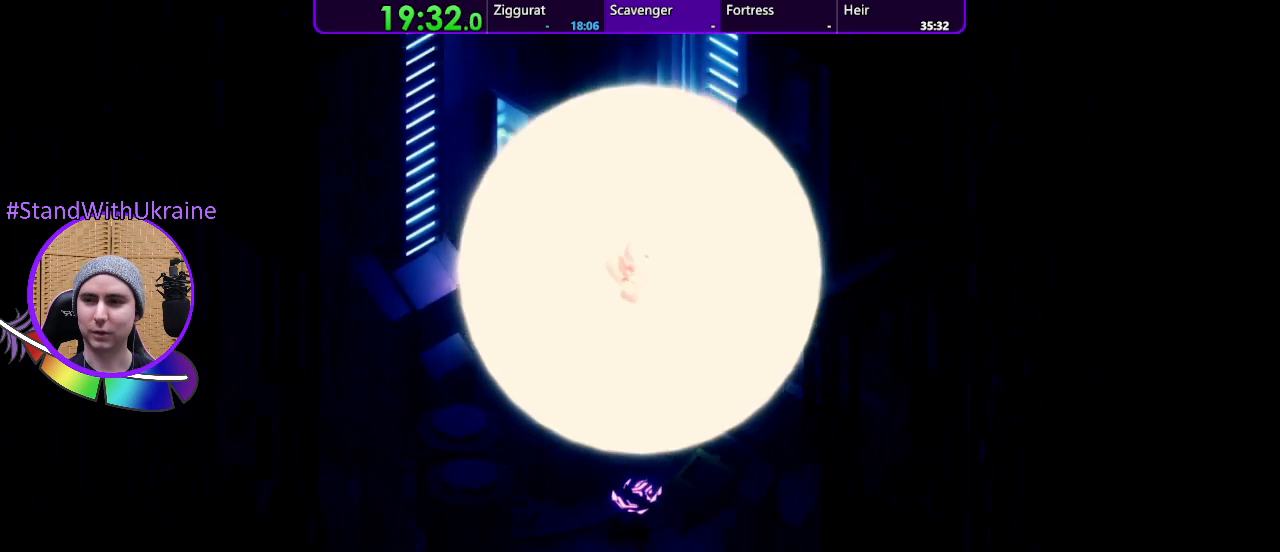
{"dt_ms": 500, "buttons": [], "left_stick": "down", "right_stick": "center", "events": []}
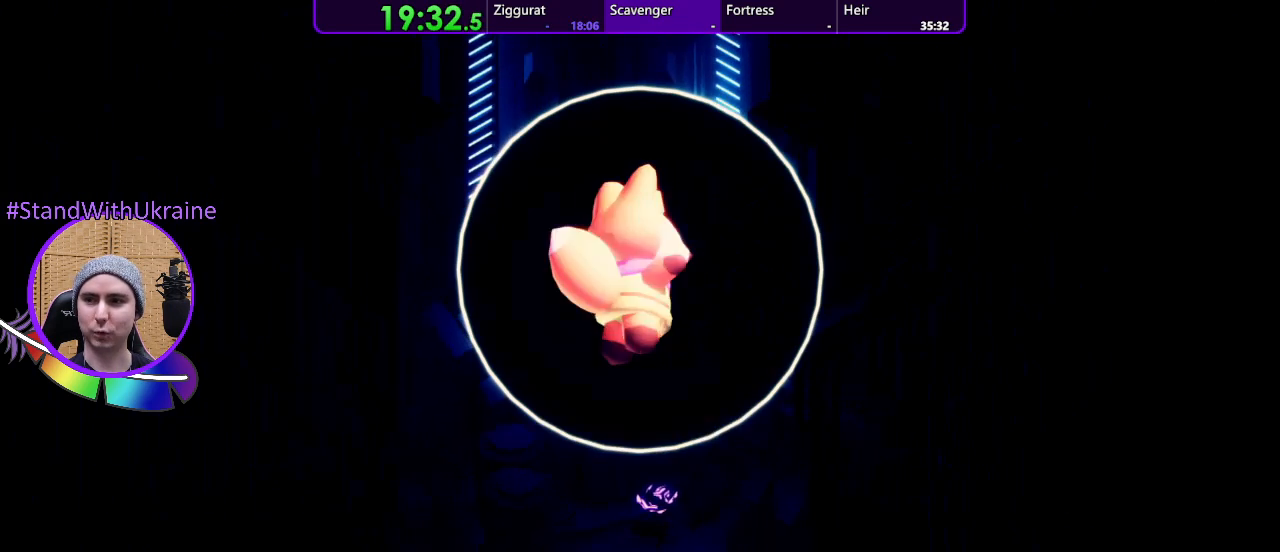
{"dt_ms": 500, "buttons": [], "left_stick": "down", "right_stick": "center", "events": []}
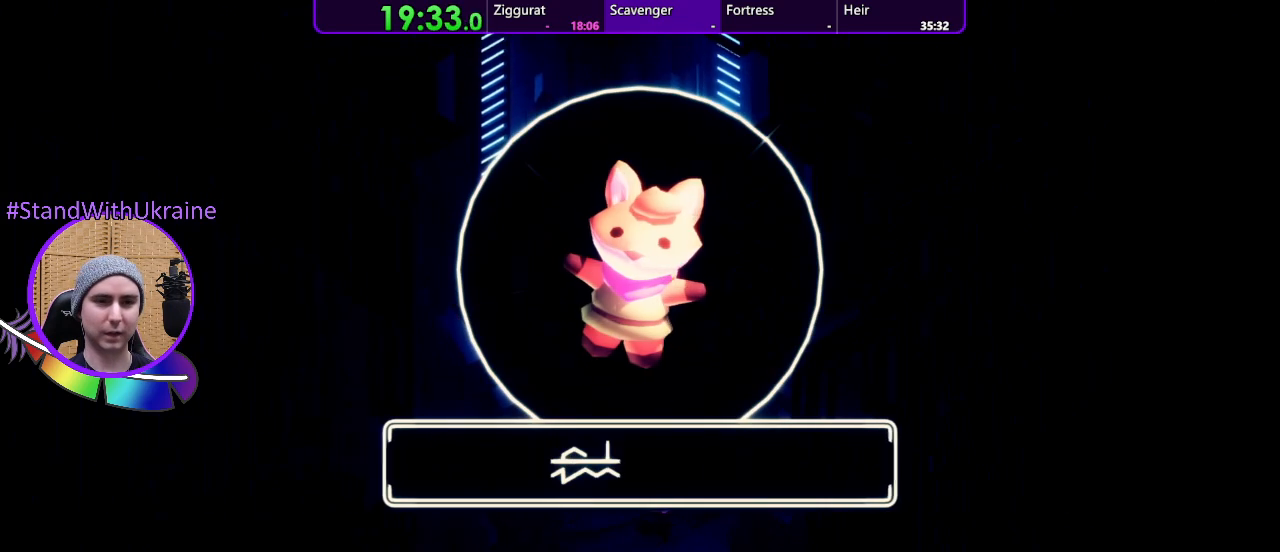
{"dt_ms": 500, "buttons": [], "left_stick": "down", "right_stick": "center", "events": []}